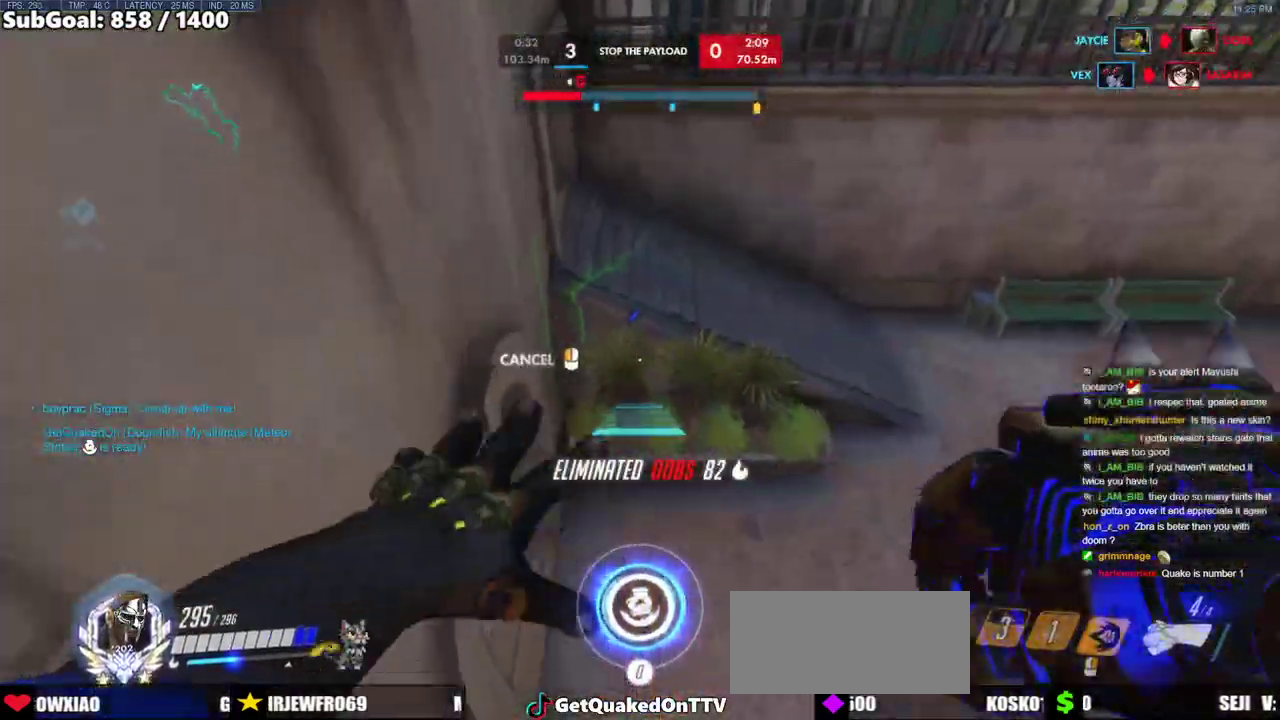
Gameplay with keyboard and mouse; each line is a JSON object with the keys and mouse buttons held at the frame after it. "events" lists presses ("down") and releases ("up") of "a", "ctrl", "d", "e", "f", "melee", "q", "r", "s", "shift", "space", "w", "mouse_left" and "mouse_right" between this image and that frame as [ms after this image, input, new state], when the widget could be followed in between. "mouse_left", "mouse_right" = the "left", "right" buttons of the "mouse" list. No other keys are recorded. Mouse movement is not recorded. Key names are as the overlay labels them; some are game actions (e.g. jump) rather than physical keys.
{"keys": ["d"], "mouse": [], "events": [[400, "mouse_right", "up"], [500, "w", "up"]]}
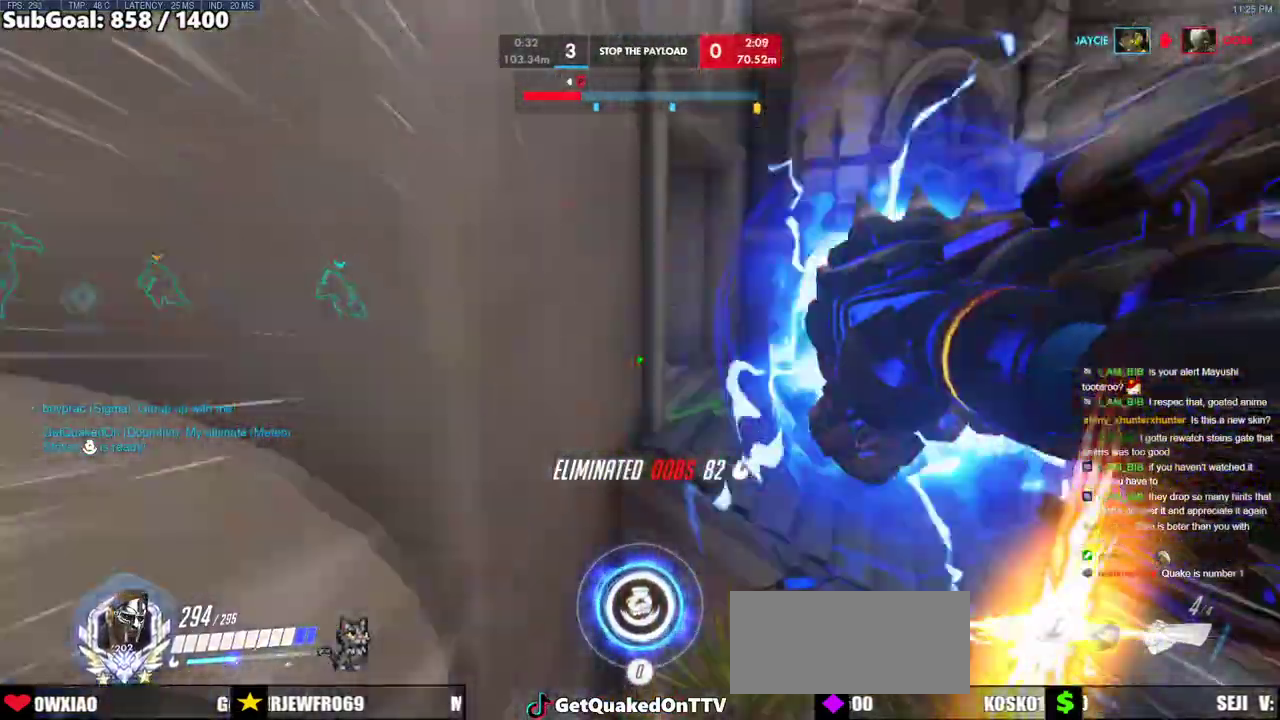
{"keys": ["a", "w"], "mouse": ["left"], "events": [[183, "a", "down"], [233, "d", "up"], [467, "mouse_left", "down"], [467, "w", "down"]]}
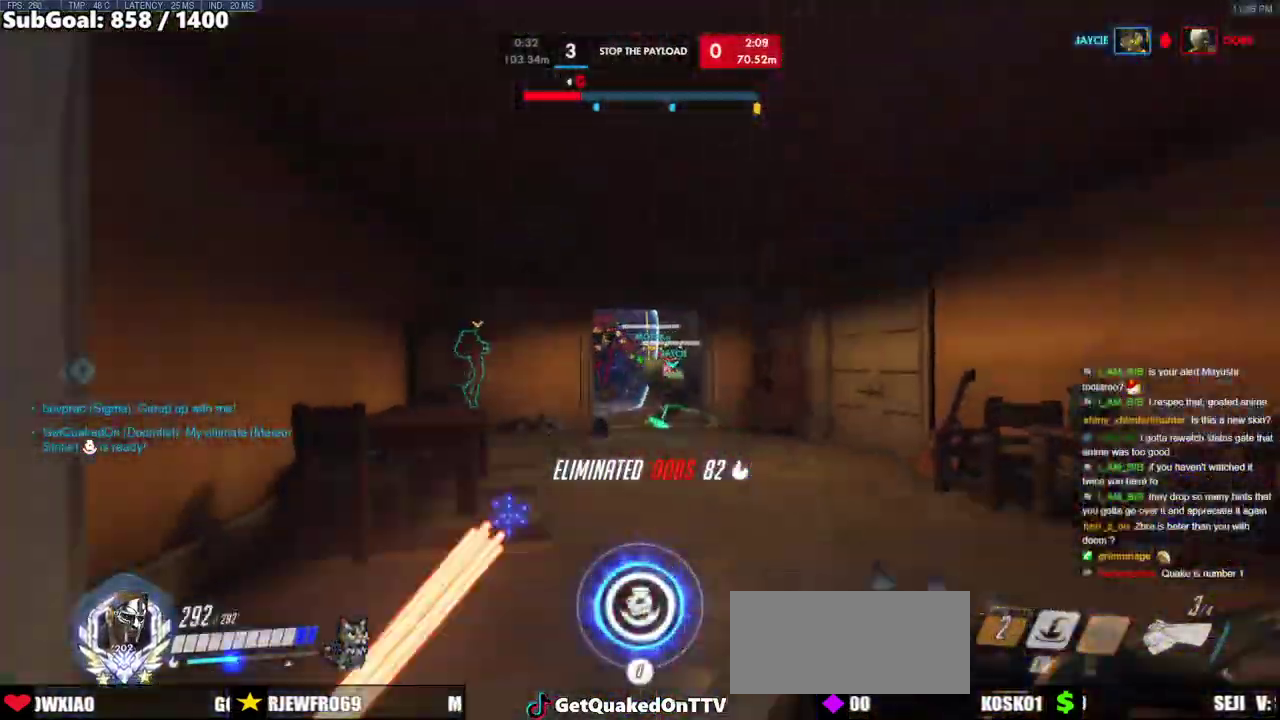
{"keys": ["d", "w"], "mouse": [], "events": [[17, "a", "up"], [17, "d", "down"], [50, "w", "up"], [100, "w", "down"], [150, "mouse_left", "up"], [200, "d", "up"], [283, "mouse_left", "down"], [333, "d", "down"], [433, "mouse_left", "up"]]}
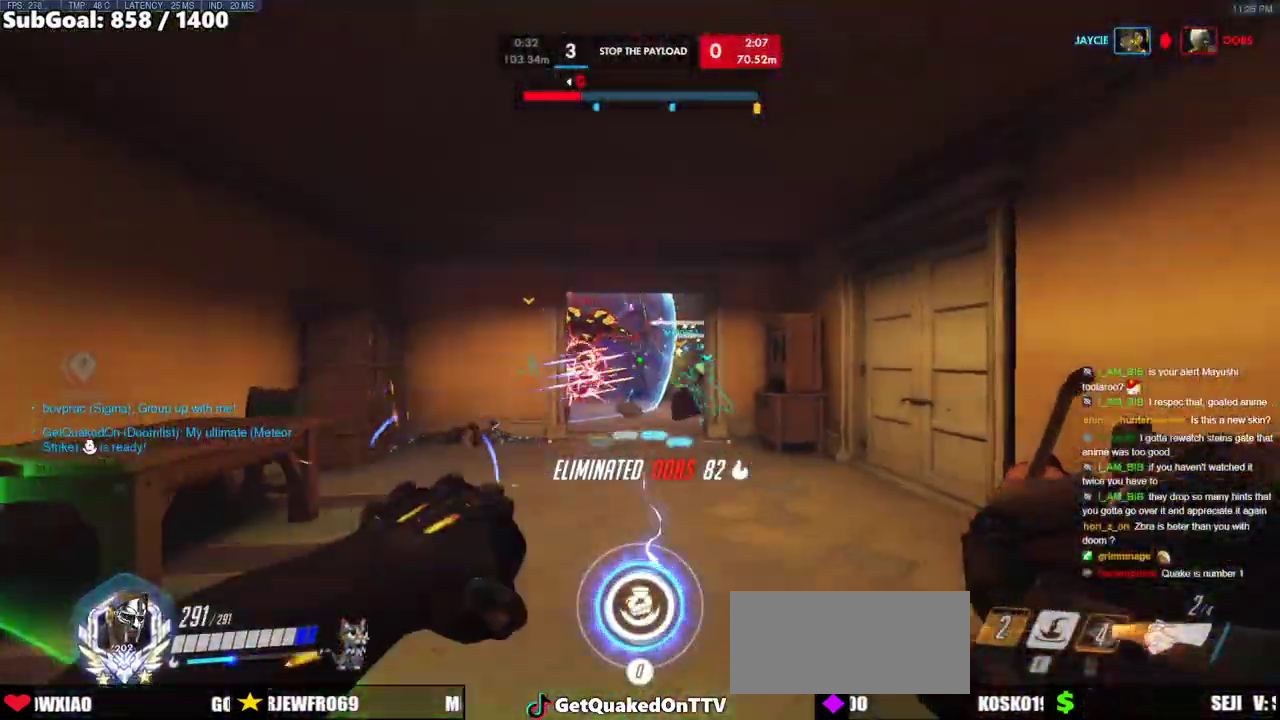
{"keys": ["e", "w"], "mouse": [], "events": [[67, "mouse_left", "down"], [217, "d", "up"], [217, "mouse_left", "up"], [400, "e", "down"]]}
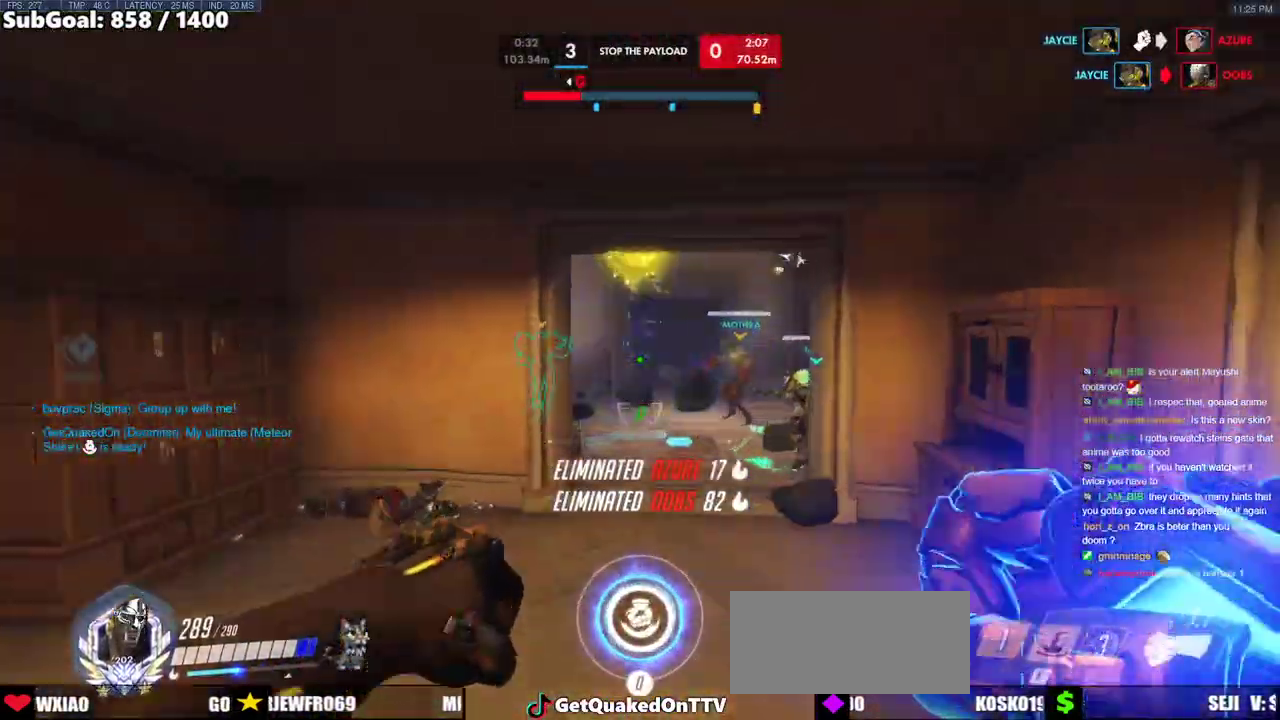
{"keys": ["d", "w"], "mouse": [], "events": [[33, "e", "up"], [183, "d", "down"]]}
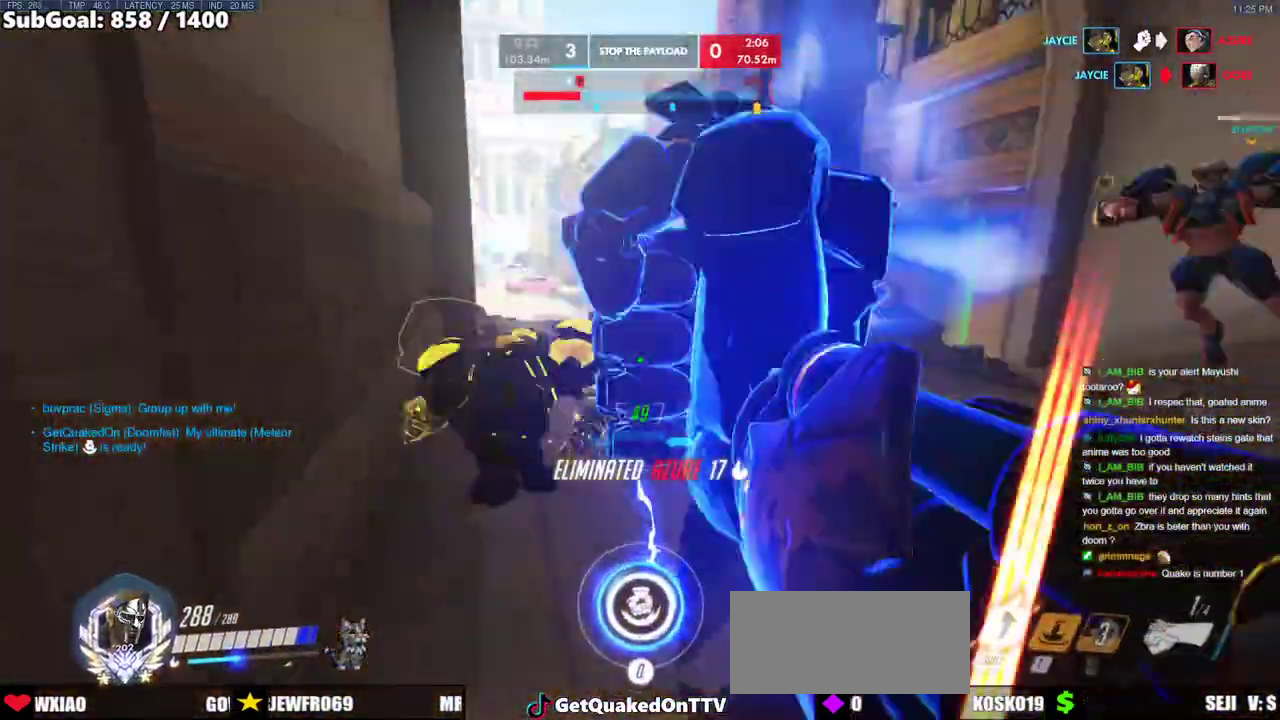
{"keys": ["w"], "mouse": [], "events": [[150, "d", "up"], [333, "melee", "down"], [333, "mouse_left", "down"], [433, "melee", "up"], [483, "mouse_left", "up"]]}
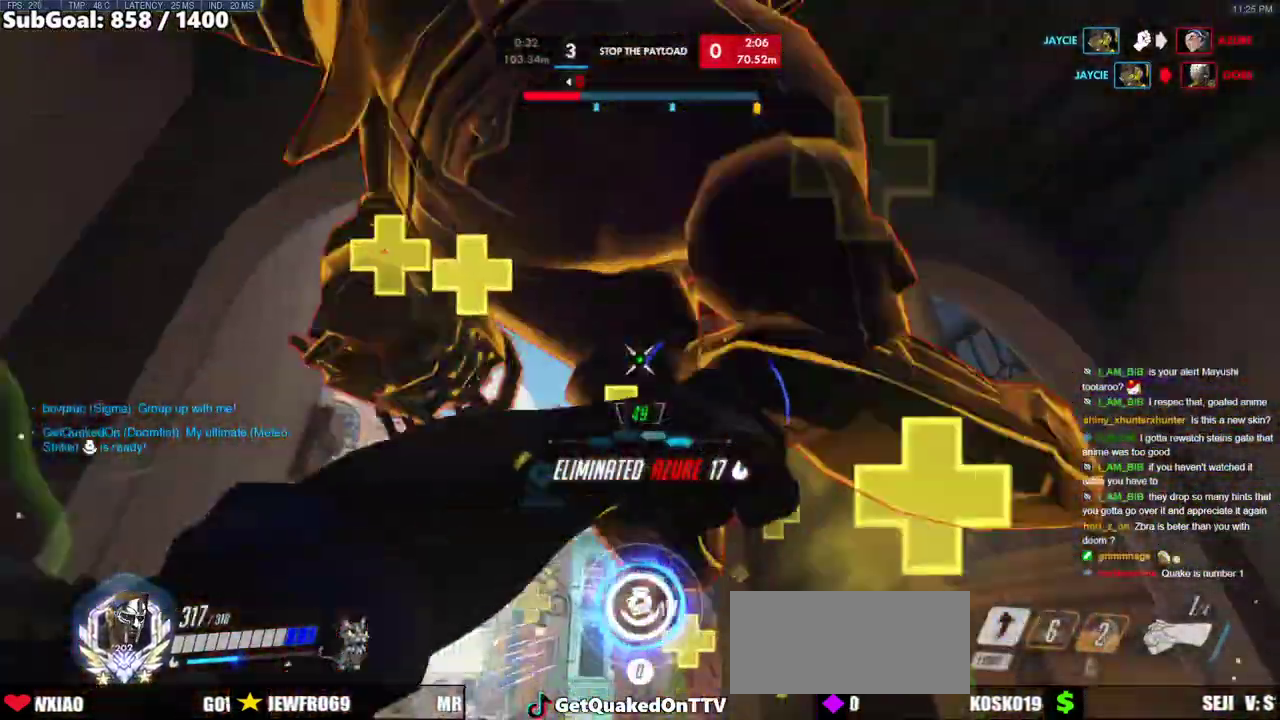
{"keys": ["d", "w"], "mouse": ["left"], "events": [[67, "d", "down"], [67, "space", "down"], [217, "space", "up"], [400, "mouse_left", "down"]]}
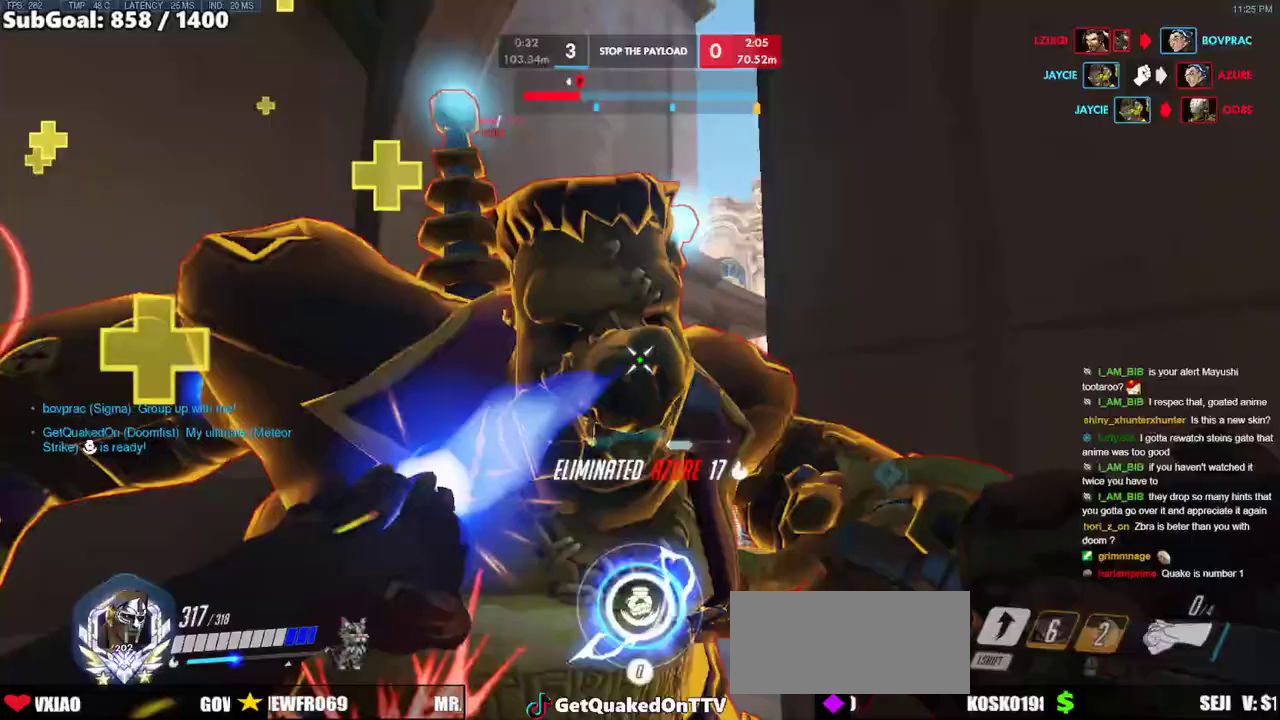
{"keys": ["a", "melee", "w"], "mouse": ["left"], "events": [[50, "d", "up"], [83, "a", "down"], [83, "melee", "down"], [233, "melee", "up"], [317, "melee", "down"]]}
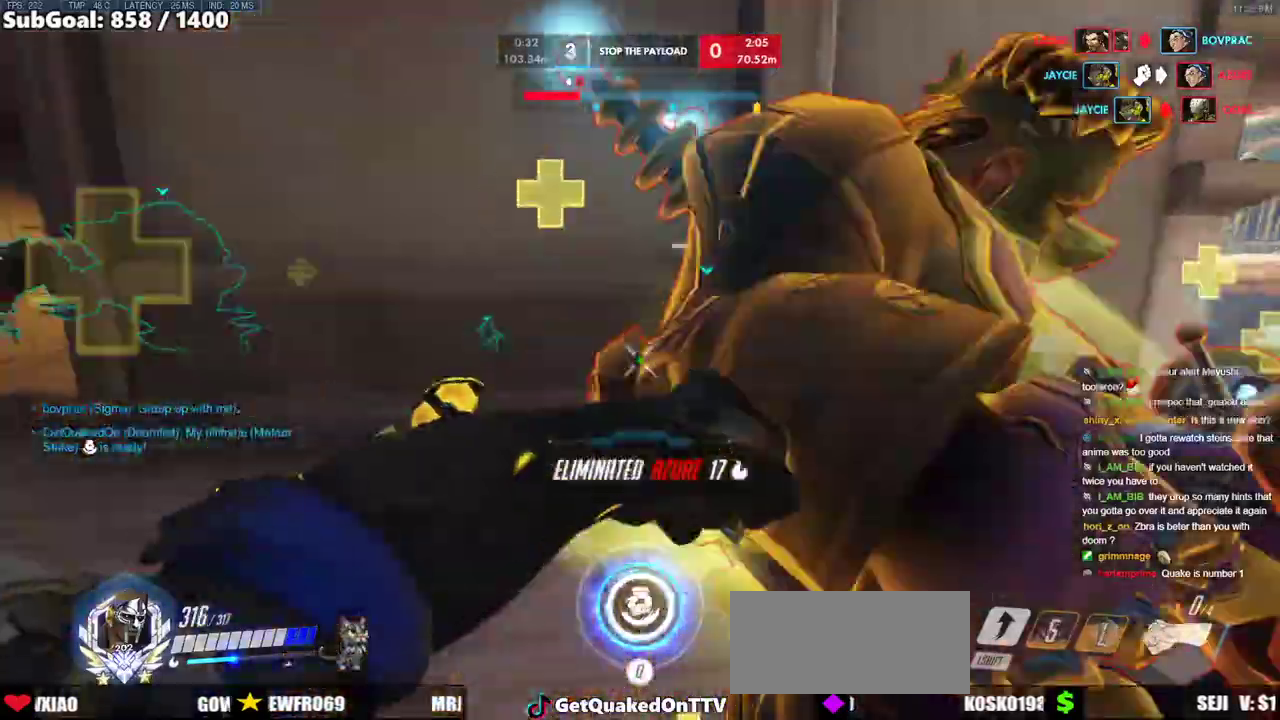
{"keys": ["a", "w"], "mouse": ["left"], "events": [[50, "mouse_left", "up"], [100, "a", "up"], [100, "melee", "up"], [250, "a", "down"], [383, "mouse_left", "down"]]}
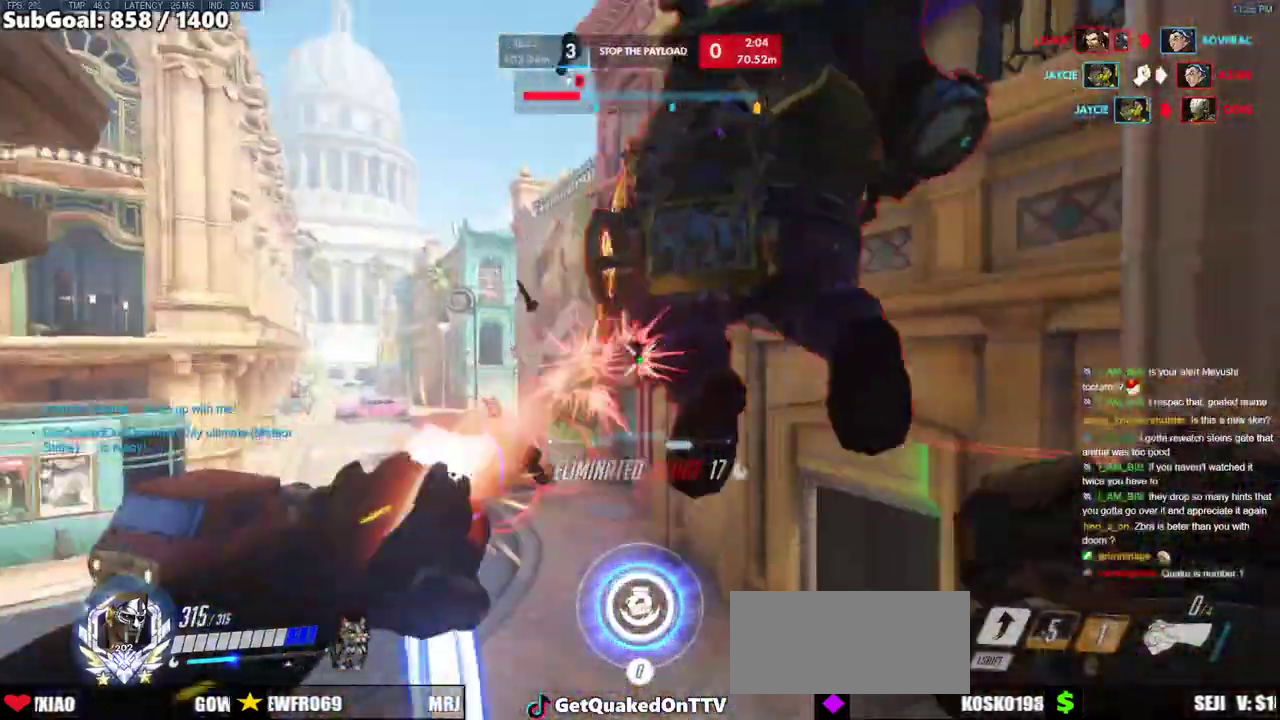
{"keys": ["a", "w"], "mouse": [], "events": [[117, "mouse_left", "up"], [167, "a", "up"], [217, "shift", "down"], [350, "shift", "up"], [400, "a", "down"]]}
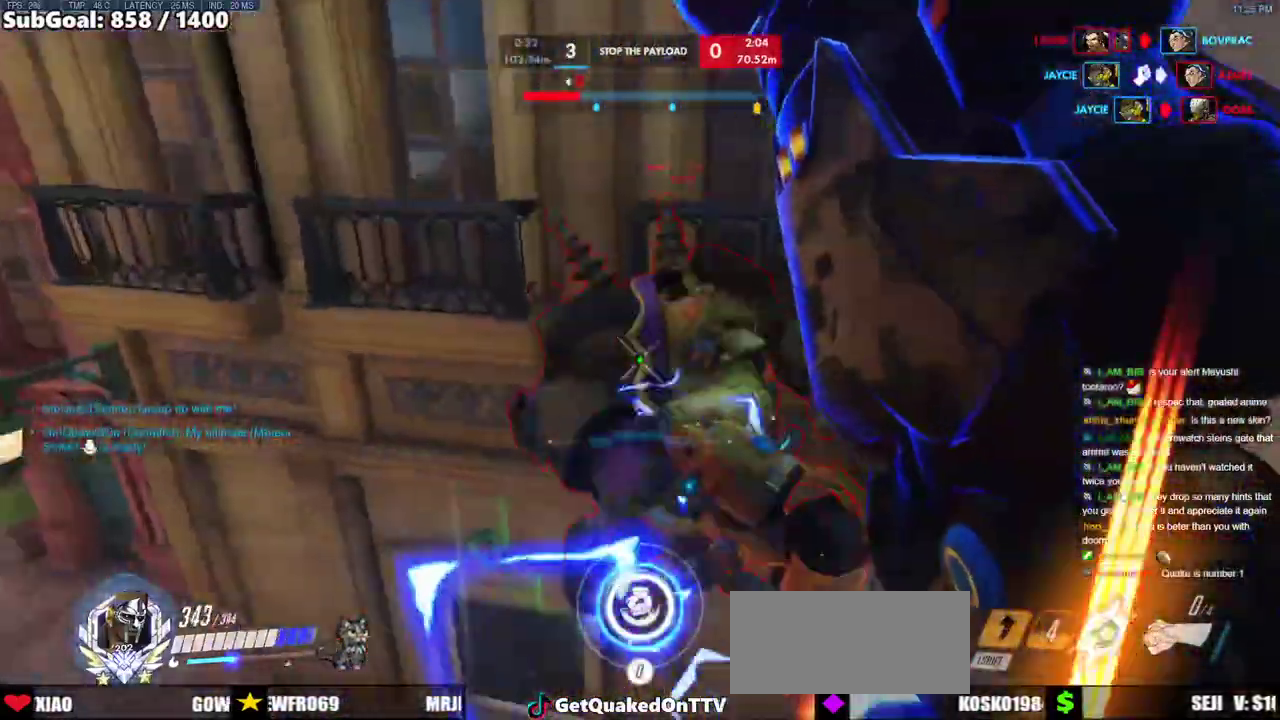
{"keys": ["a"], "mouse": ["right"], "events": [[83, "w", "up"], [367, "mouse_left", "down"], [417, "mouse_right", "down"], [500, "mouse_left", "up"]]}
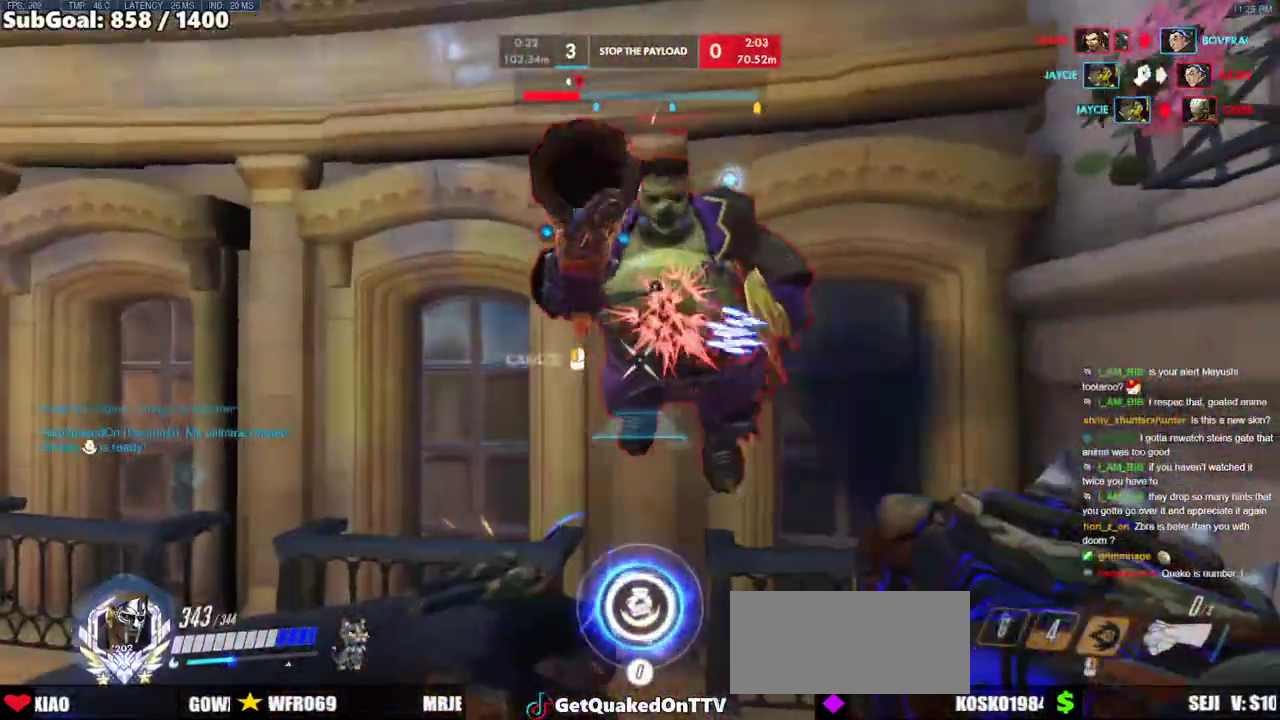
{"keys": ["a", "s"], "mouse": [], "events": [[100, "mouse_right", "up"], [283, "s", "down"]]}
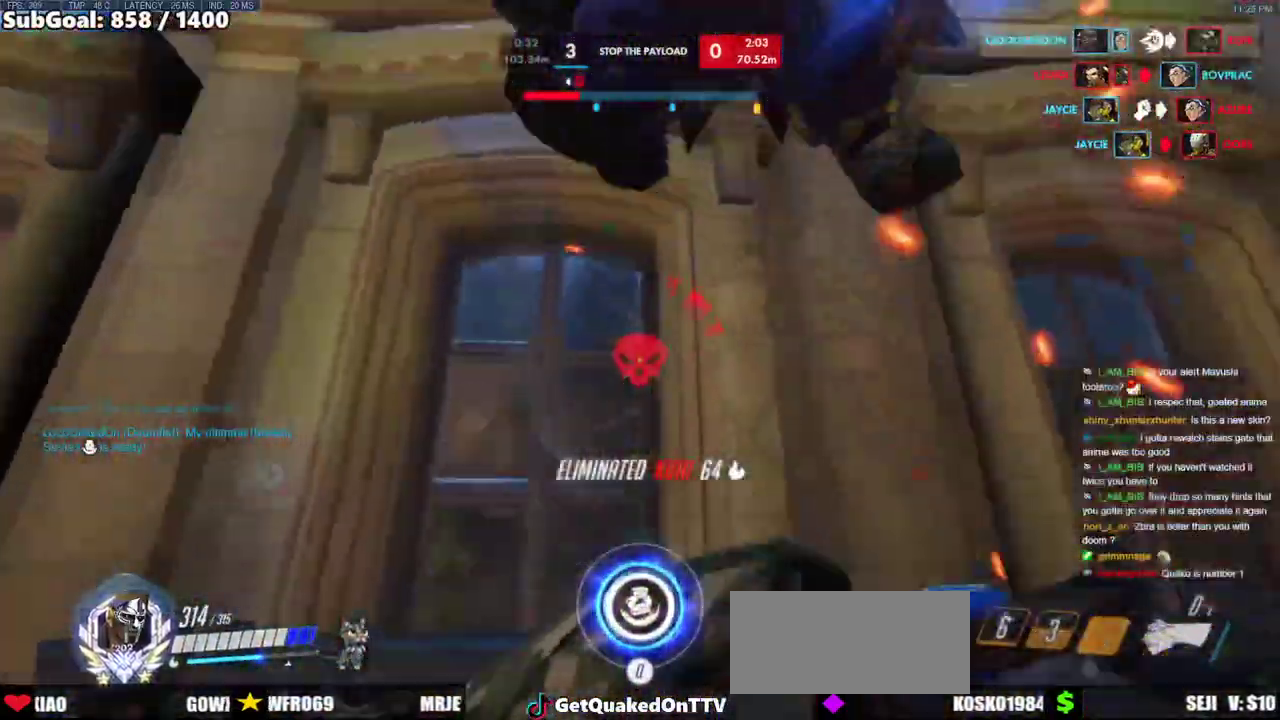
{"keys": ["a"], "mouse": [], "events": [[67, "a", "up"], [67, "mouse_left", "down"], [117, "a", "down"], [167, "mouse_left", "up"], [167, "s", "up"]]}
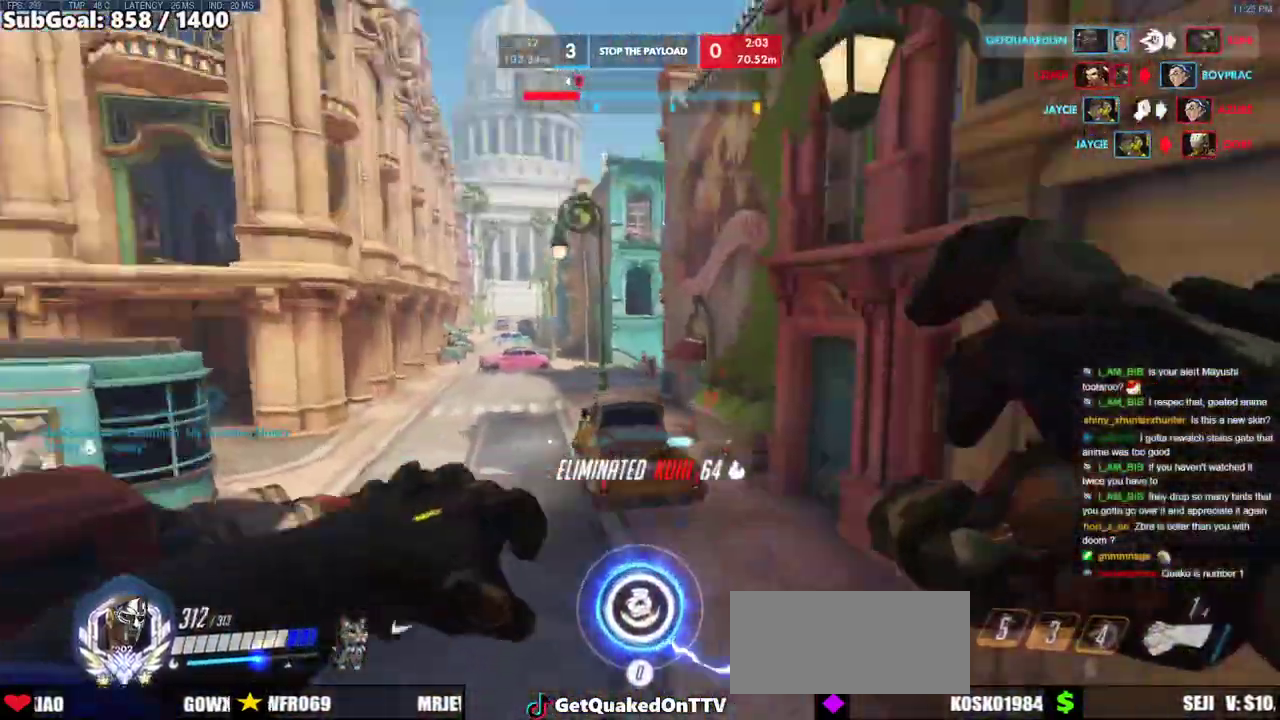
{"keys": ["a", "w"], "mouse": [], "events": [[467, "w", "down"]]}
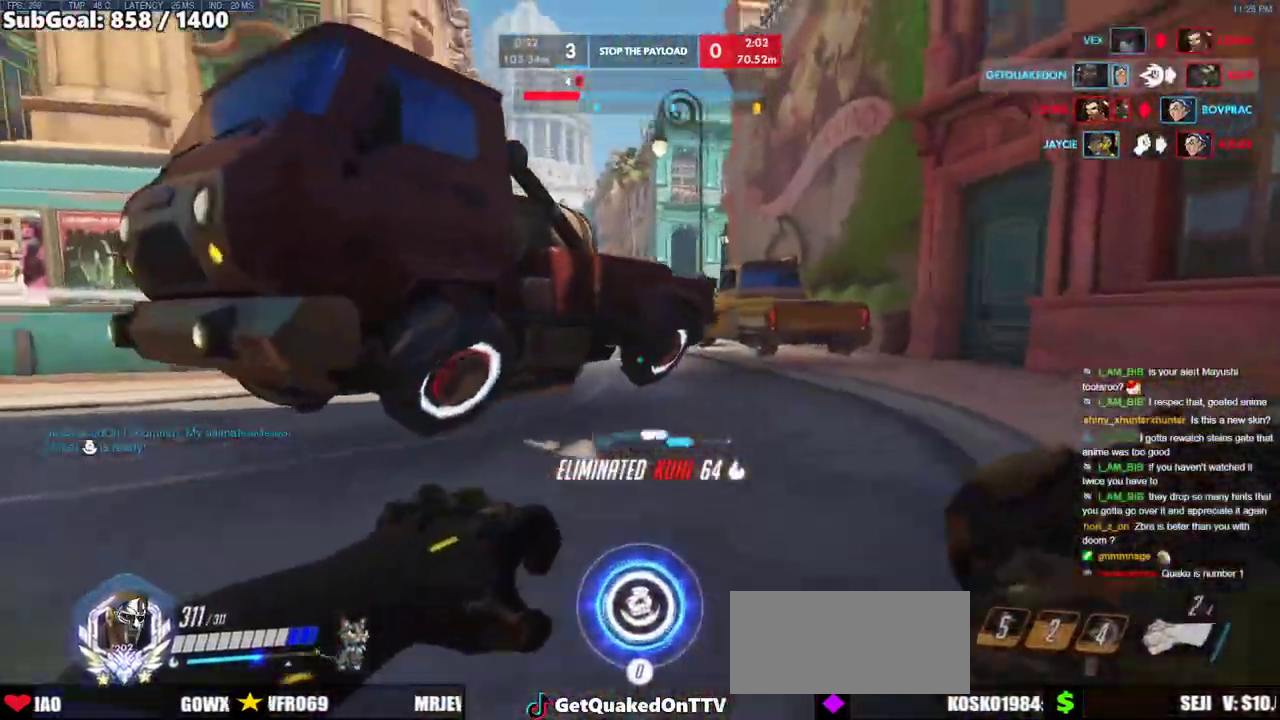
{"keys": ["d", "w"], "mouse": [], "events": [[50, "a", "up"], [100, "d", "down"]]}
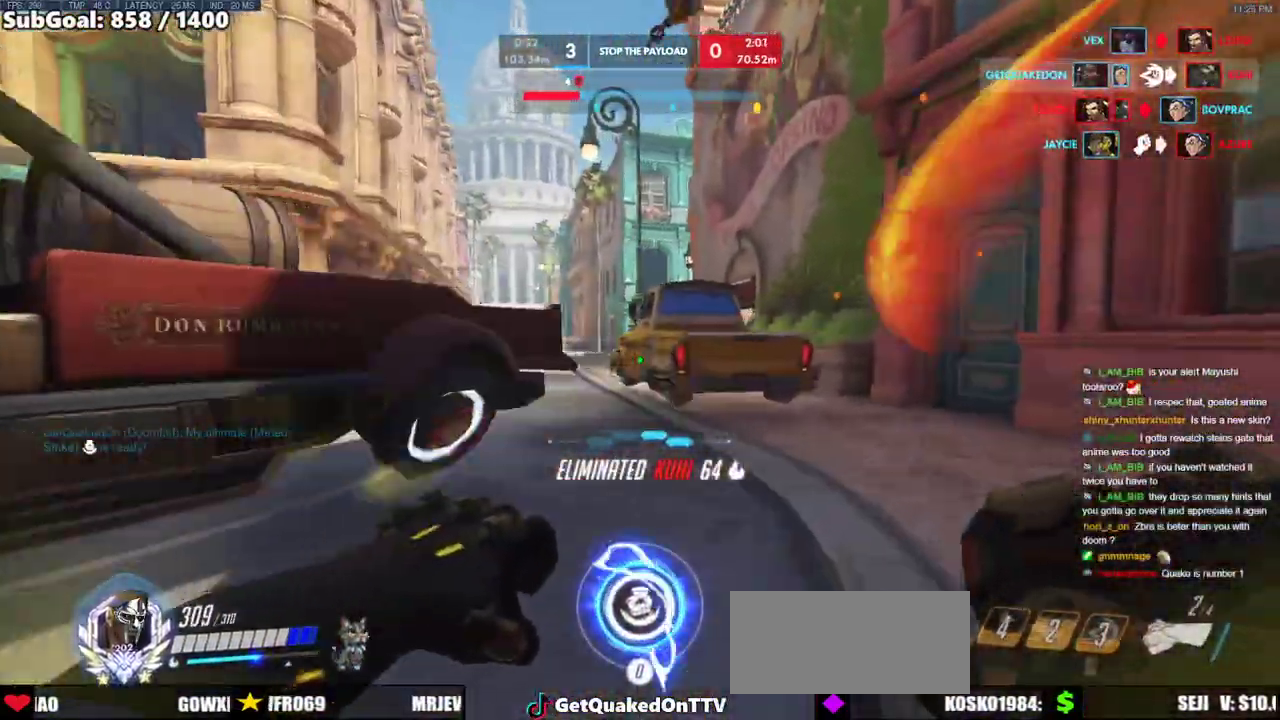
{"keys": ["w"], "mouse": [], "events": [[167, "d", "up"]]}
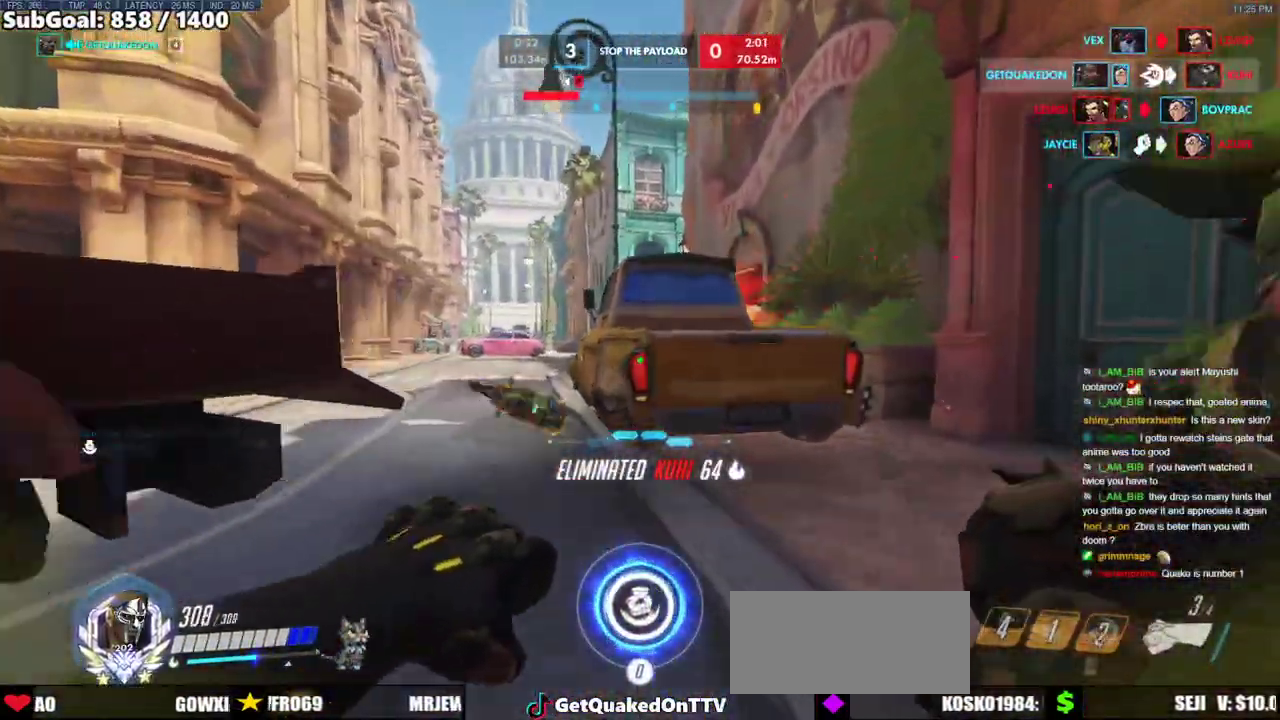
{"keys": ["w"], "mouse": [], "events": [[83, "d", "down"], [183, "d", "up"]]}
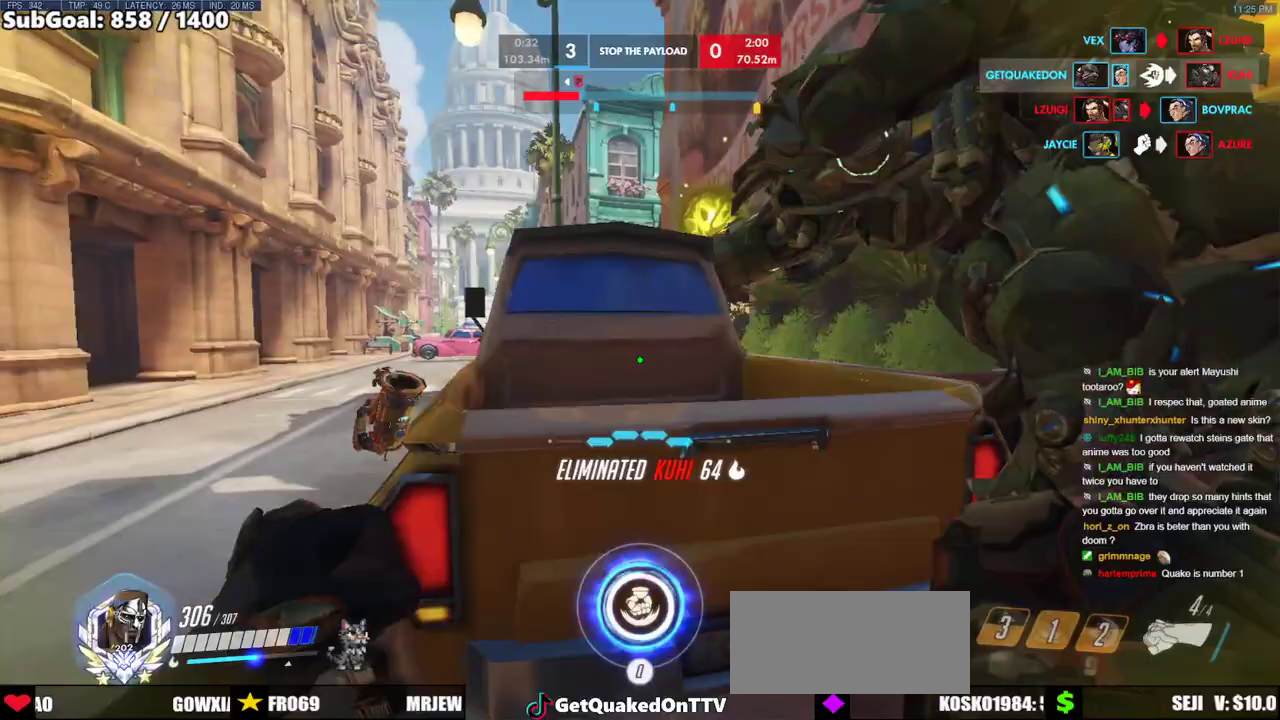
{"keys": ["space", "w"], "mouse": [], "events": [[17, "space", "down"], [150, "space", "up"], [250, "space", "down"], [333, "space", "up"], [383, "space", "down"]]}
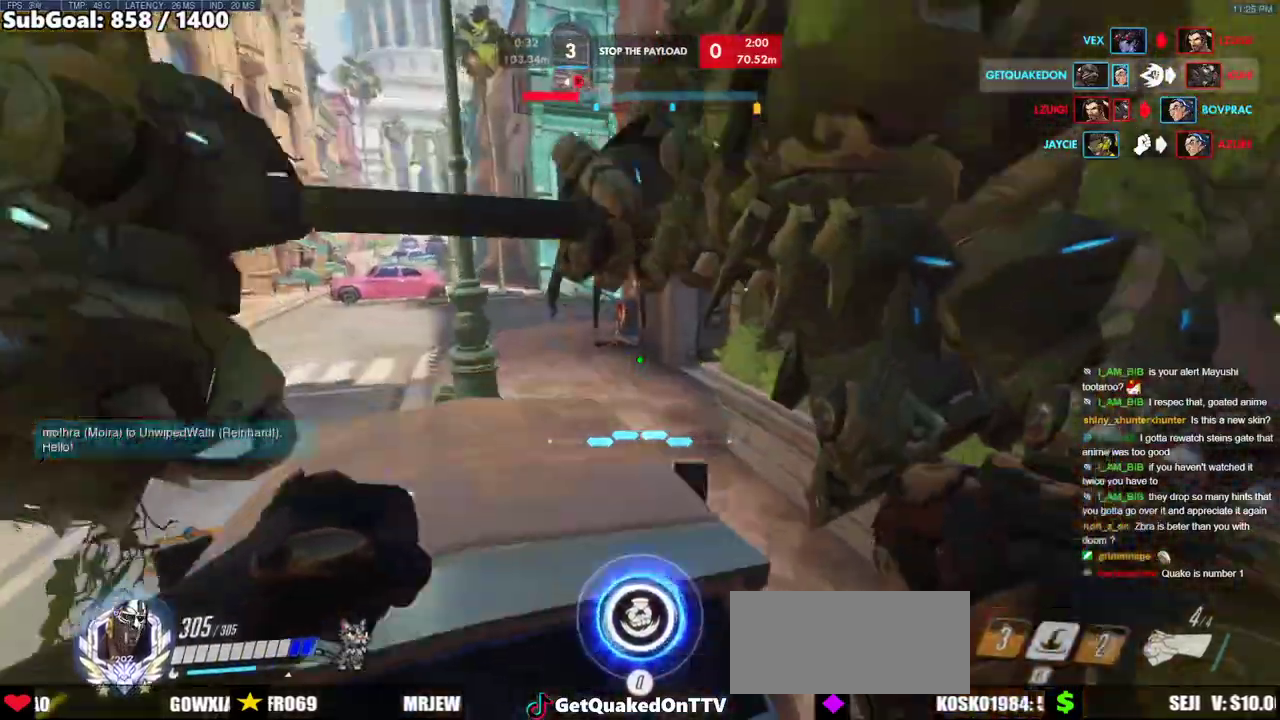
{"keys": ["d"], "mouse": ["right"], "events": [[17, "space", "up"], [167, "a", "down"], [217, "mouse_right", "down"], [300, "w", "up"], [450, "d", "down"], [500, "a", "up"]]}
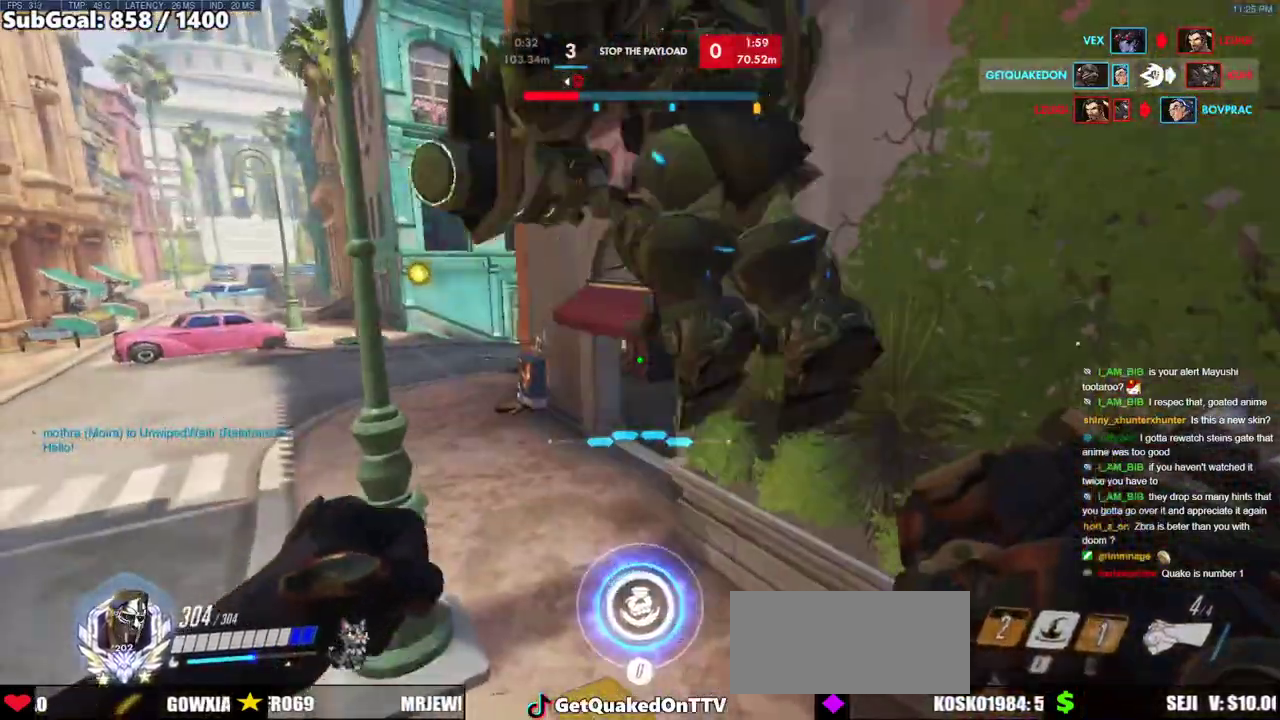
{"keys": ["d"], "mouse": ["right"], "events": [[83, "w", "down"], [133, "a", "down"], [133, "d", "up"], [267, "w", "up"], [367, "a", "up"], [417, "d", "down"]]}
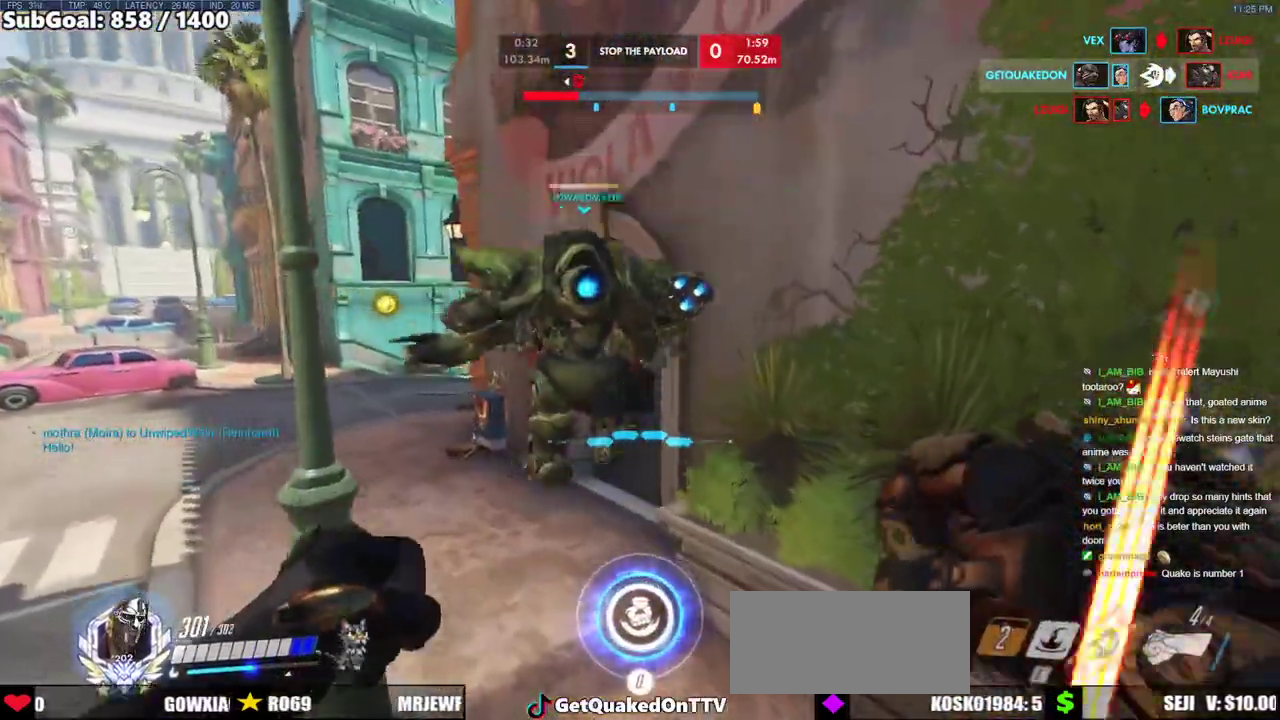
{"keys": ["d"], "mouse": ["right"], "events": [[17, "s", "down"], [50, "a", "down"], [50, "d", "up"], [150, "s", "up"], [200, "a", "up"], [250, "d", "down"]]}
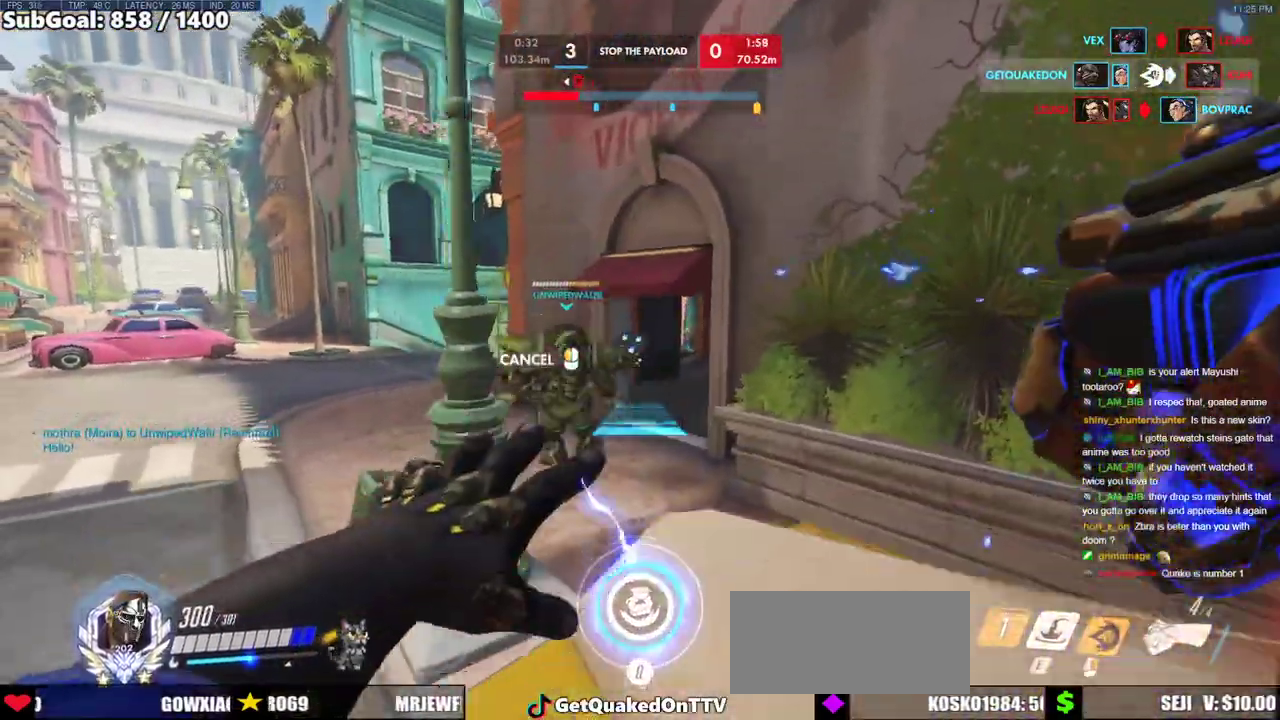
{"keys": ["w"], "mouse": ["right"], "events": [[67, "d", "up"], [117, "w", "down"], [217, "d", "down"], [267, "d", "up"], [350, "d", "down"], [450, "d", "up"]]}
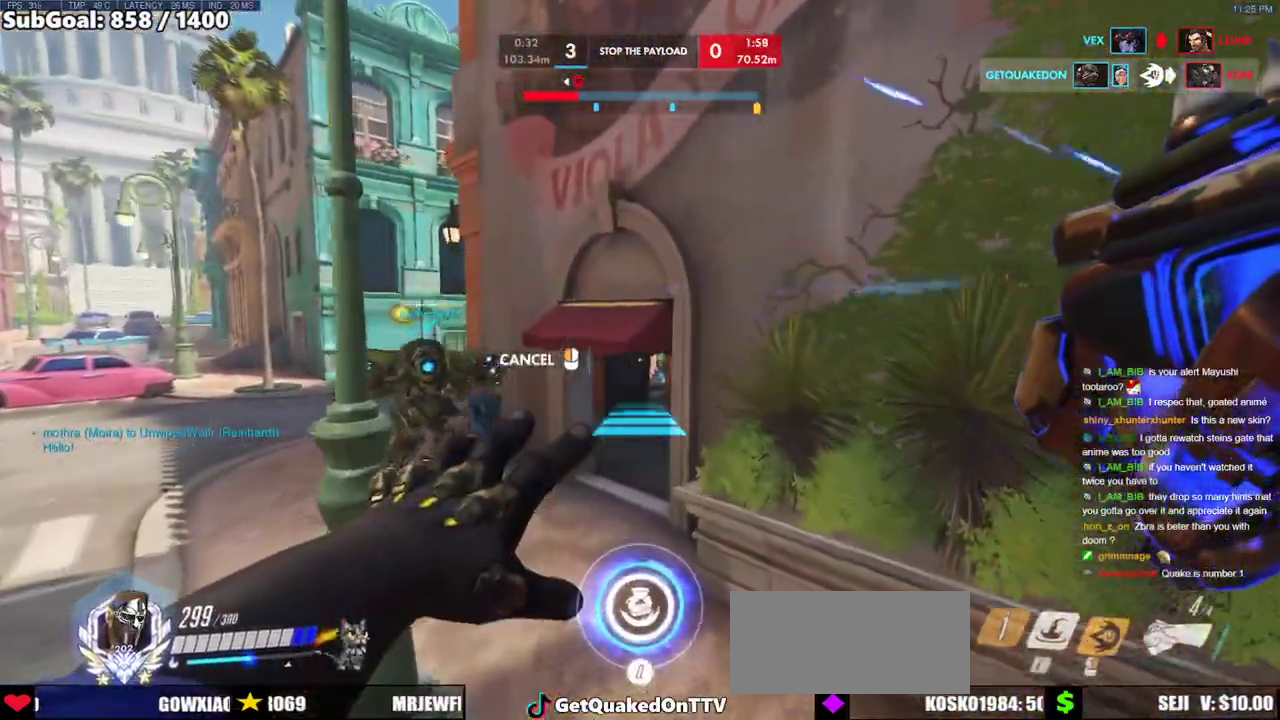
{"keys": ["w"], "mouse": ["right"], "events": [[83, "space", "down"], [267, "space", "up"]]}
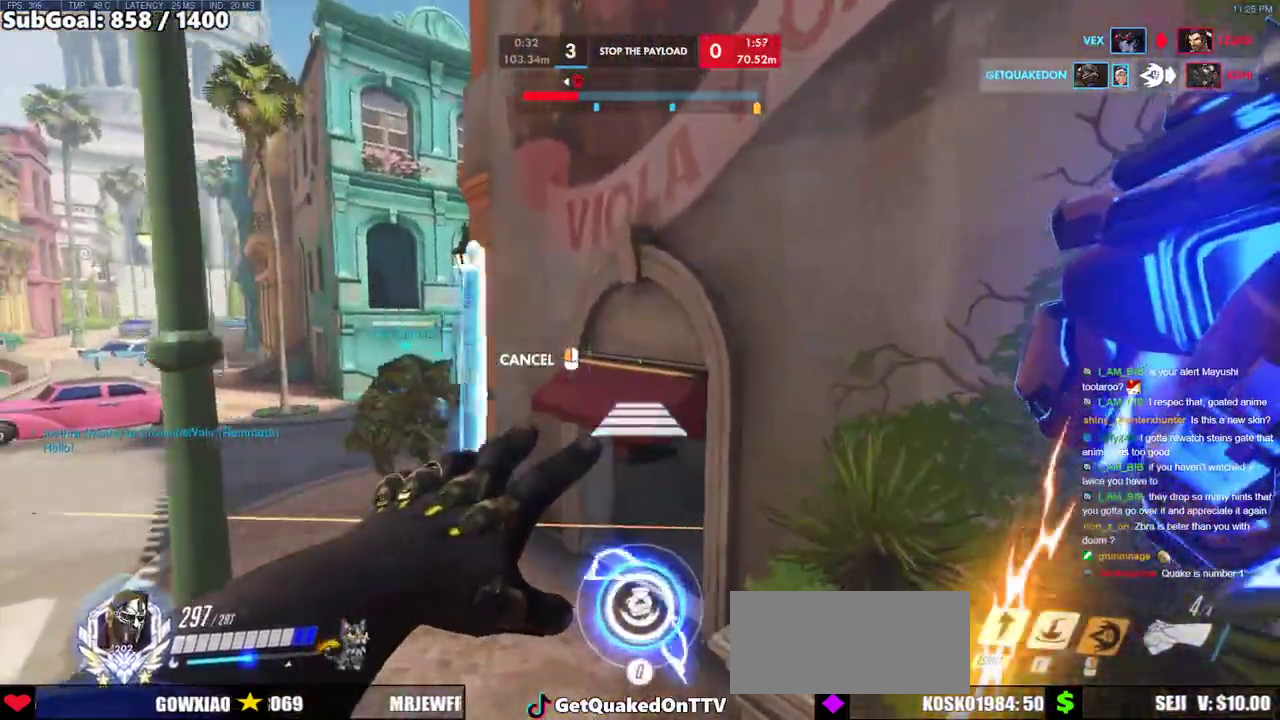
{"keys": ["space", "w"], "mouse": [], "events": [[50, "mouse_right", "up"], [333, "a", "down"], [433, "a", "up"], [433, "space", "down"]]}
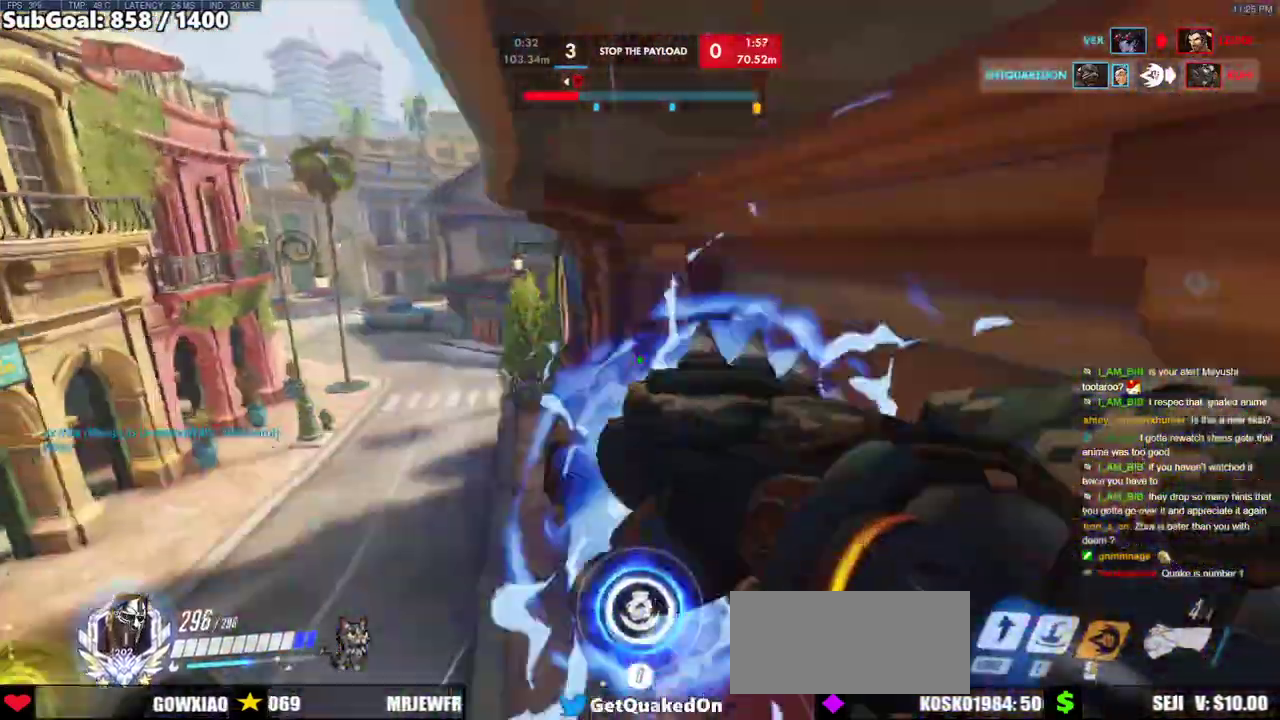
{"keys": ["a", "w"], "mouse": [], "events": [[33, "space", "up"], [450, "a", "down"]]}
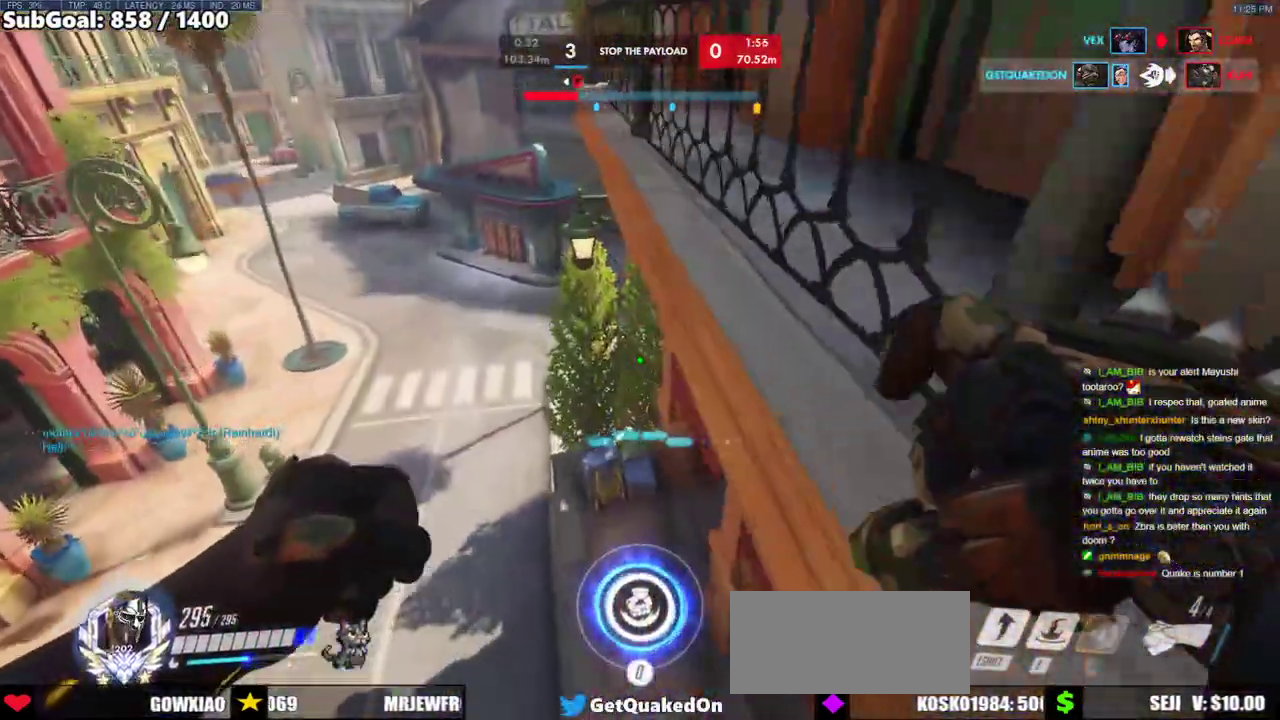
{"keys": ["a", "w"], "mouse": [], "events": []}
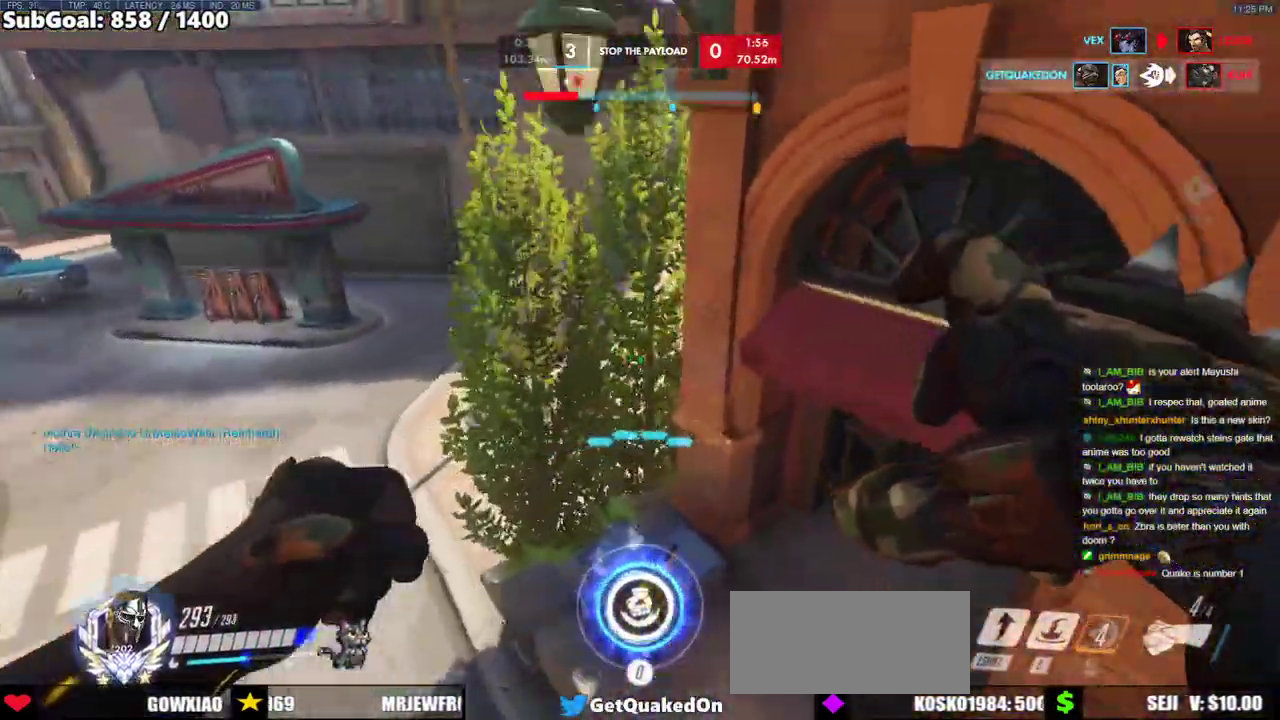
{"keys": ["d"], "mouse": [], "events": [[50, "e", "down"], [200, "e", "up"], [250, "a", "up"], [250, "w", "up"], [383, "d", "down"]]}
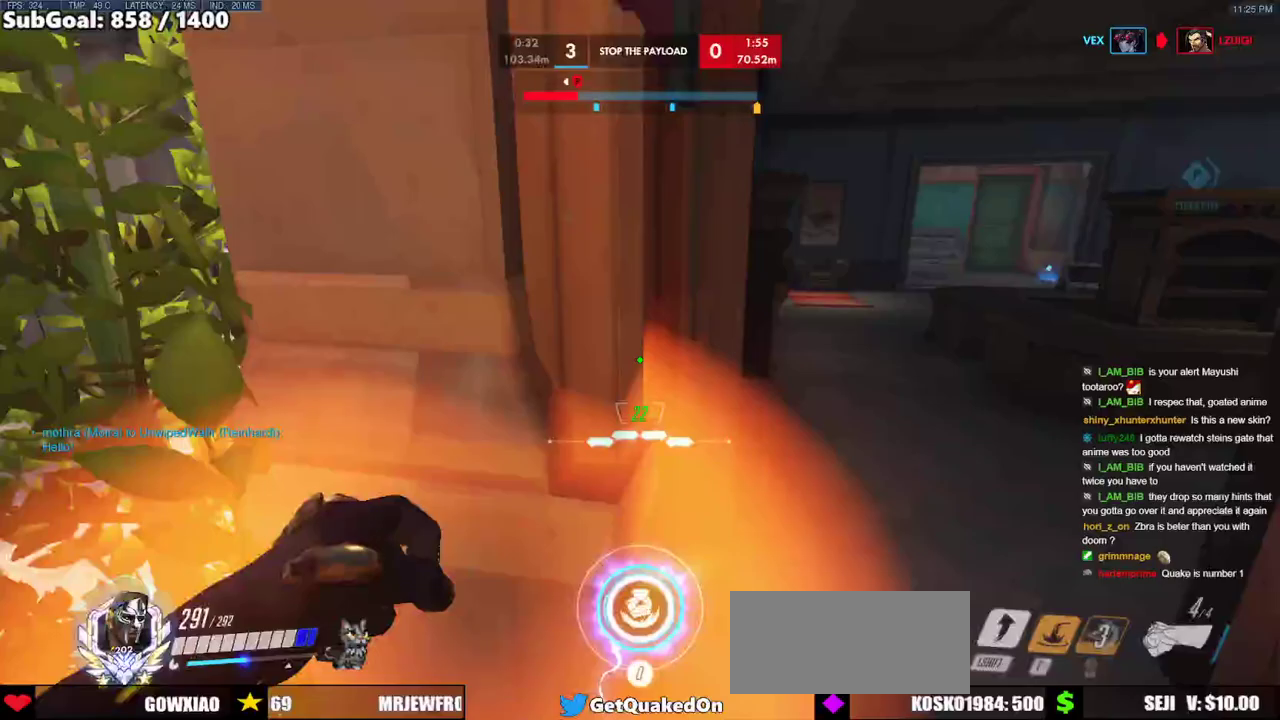
{"keys": ["a", "w"], "mouse": [], "events": [[167, "w", "down"], [267, "d", "up"], [350, "a", "down"]]}